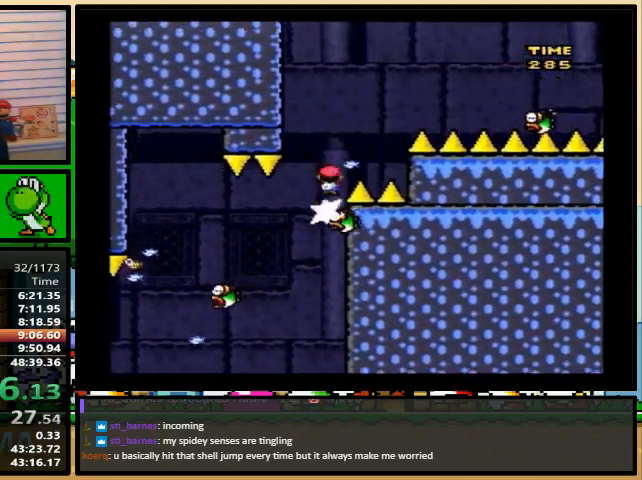
Gameplay with a controller (Nintendo layout); each line is a JSON object with the inputs held at the frame after it. "events" lists button and stick changes between this image and that frame as [ms after this image, input, new state], when the widget could be followed in between. Not read: L1 L3 R1 R3.
{"buttons": ["Y", "DPAD_RIGHT"], "events": [[100, "DPAD_UP", "down"], [233, "DPAD_UP", "up"], [300, "A", "up"]]}
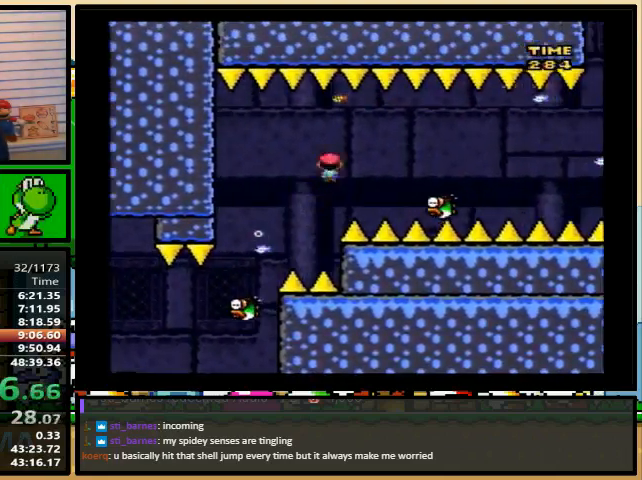
{"buttons": ["Y", "DPAD_RIGHT"], "events": [[67, "DPAD_UP", "down"], [100, "DPAD_UP", "up"]]}
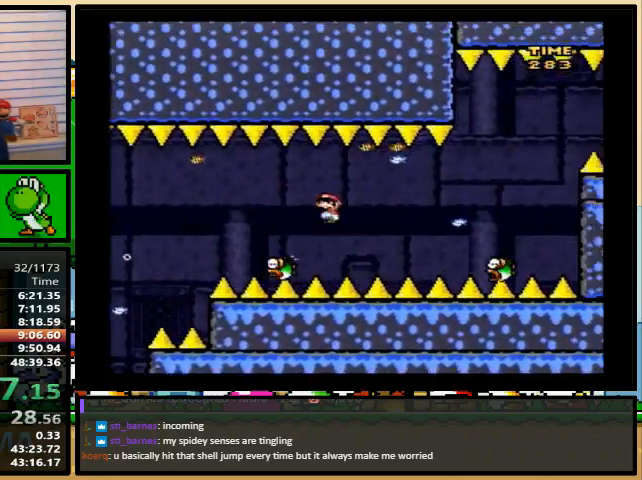
{"buttons": ["A", "Y", "DPAD_RIGHT"], "events": [[200, "A", "down"], [200, "DPAD_LEFT", "down"], [300, "DPAD_LEFT", "up"], [300, "DPAD_UP", "down"], [333, "DPAD_UP", "up"]]}
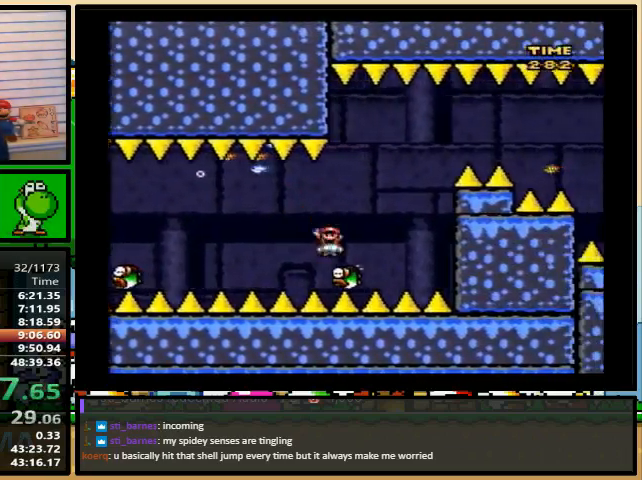
{"buttons": ["A", "Y", "DPAD_RIGHT"], "events": []}
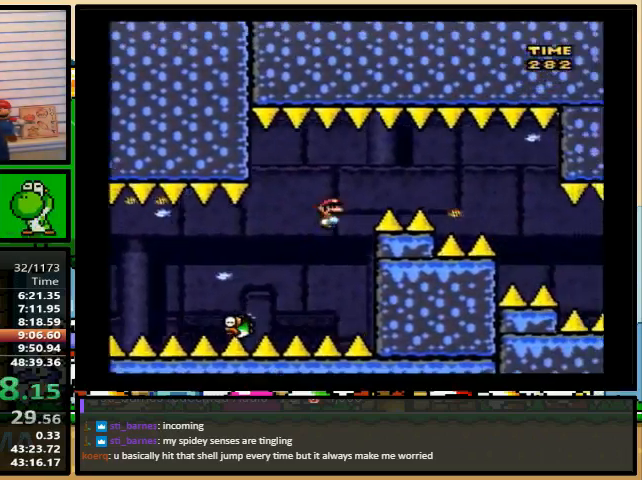
{"buttons": ["Y", "DPAD_RIGHT"], "events": [[133, "A", "up"]]}
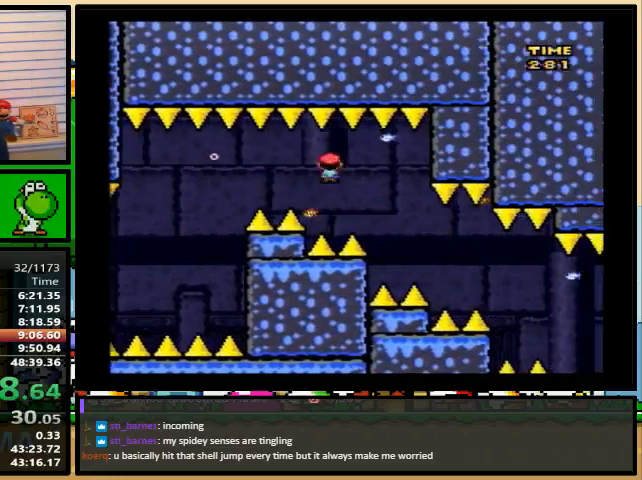
{"buttons": ["Y", "DPAD_RIGHT"], "events": []}
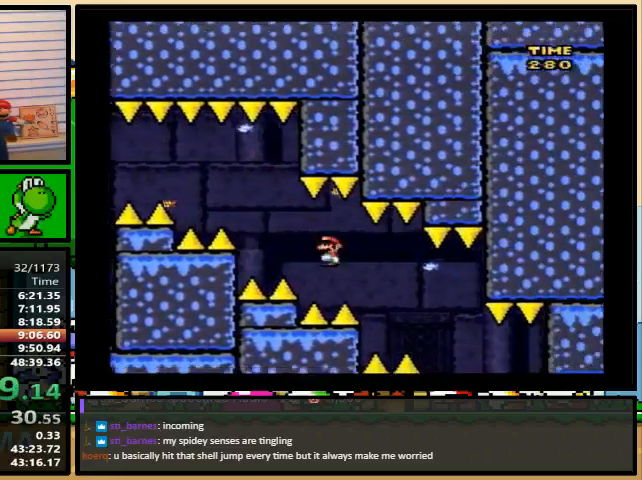
{"buttons": ["Y", "DPAD_RIGHT"], "events": [[267, "DPAD_LEFT", "down"], [300, "DPAD_RIGHT", "up"], [300, "DPAD_UP", "down"], [333, "DPAD_LEFT", "up"], [367, "DPAD_RIGHT", "down"], [367, "DPAD_UP", "up"]]}
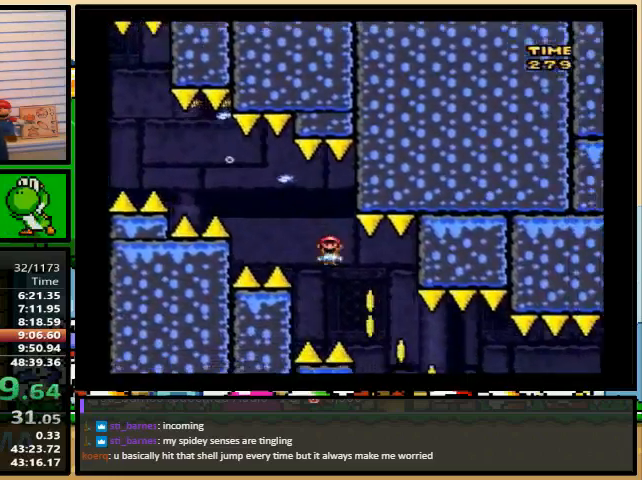
{"buttons": ["Y", "DPAD_RIGHT"], "events": [[67, "DPAD_LEFT", "down"], [133, "DPAD_LEFT", "up"], [133, "DPAD_UP", "down"], [167, "DPAD_UP", "up"], [267, "A", "down"], [500, "A", "up"]]}
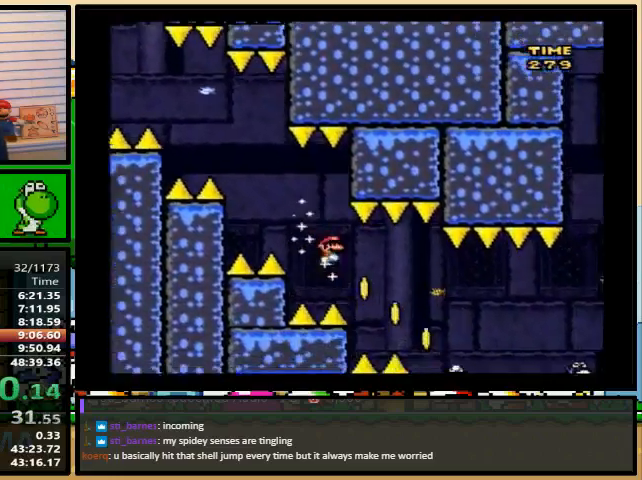
{"buttons": ["A", "Y", "DPAD_LEFT"], "events": [[233, "DPAD_LEFT", "down"], [233, "DPAD_RIGHT", "up"], [233, "DPAD_UP", "down"], [267, "A", "down"], [267, "DPAD_UP", "up"]]}
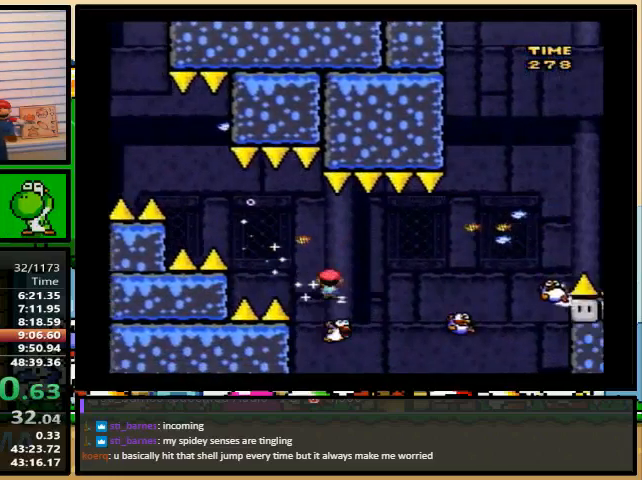
{"buttons": ["Y", "DPAD_RIGHT"], "events": [[67, "DPAD_UP", "down"], [100, "A", "up"], [133, "DPAD_RIGHT", "down"], [133, "DPAD_UP", "up"], [367, "DPAD_LEFT", "up"]]}
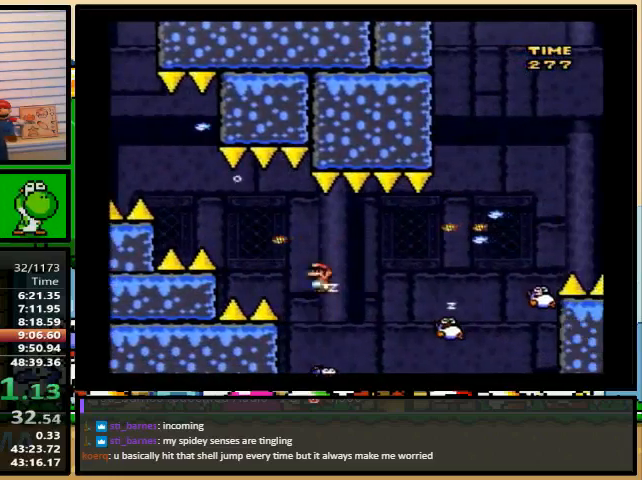
{"buttons": ["A", "Y", "DPAD_UP", "DPAD_LEFT"], "events": [[200, "A", "down"], [267, "DPAD_LEFT", "down"], [267, "DPAD_RIGHT", "up"], [500, "DPAD_UP", "down"]]}
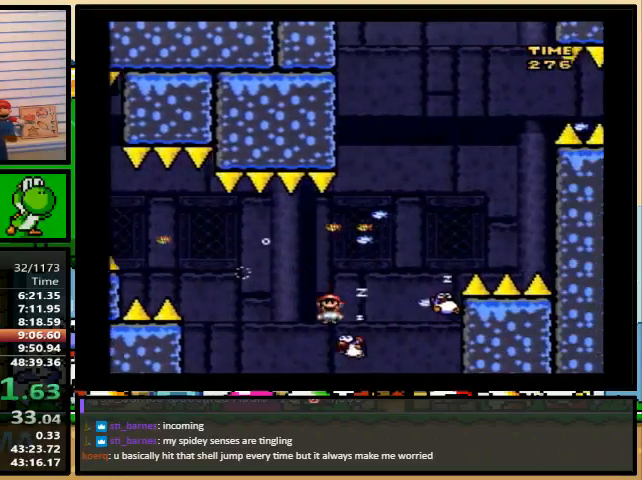
{"buttons": ["Y", "DPAD_RIGHT"], "events": [[33, "DPAD_LEFT", "up"], [67, "A", "up"], [67, "DPAD_RIGHT", "down"], [67, "DPAD_UP", "up"]]}
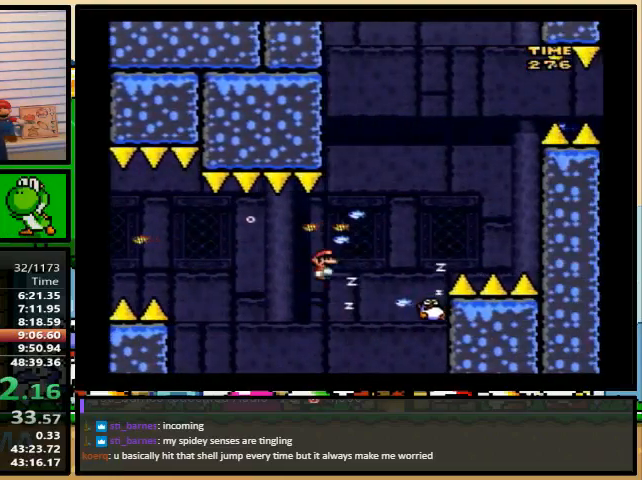
{"buttons": ["A", "Y"], "events": [[100, "A", "down"], [100, "DPAD_RIGHT", "up"], [133, "DPAD_LEFT", "down"], [333, "DPAD_UP", "down"], [400, "DPAD_LEFT", "up"], [400, "DPAD_RIGHT", "down"], [400, "DPAD_UP", "up"], [467, "DPAD_RIGHT", "up"]]}
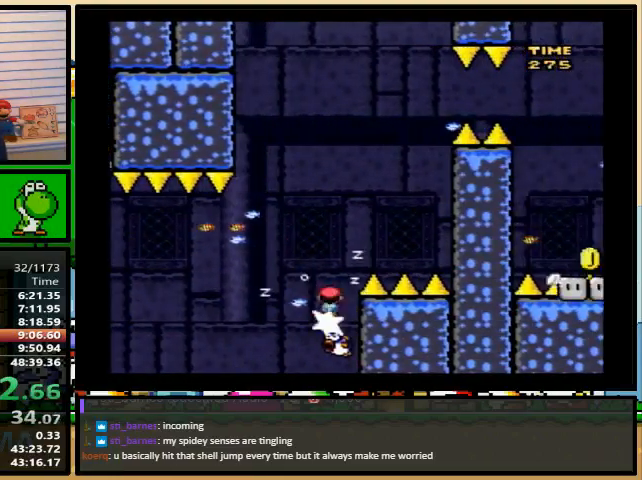
{"buttons": ["A", "Y"], "events": []}
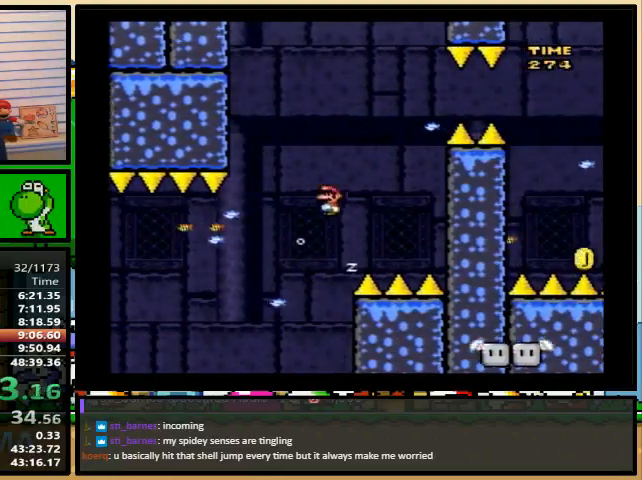
{"buttons": ["A", "Y", "DPAD_LEFT"], "events": [[433, "DPAD_LEFT", "down"]]}
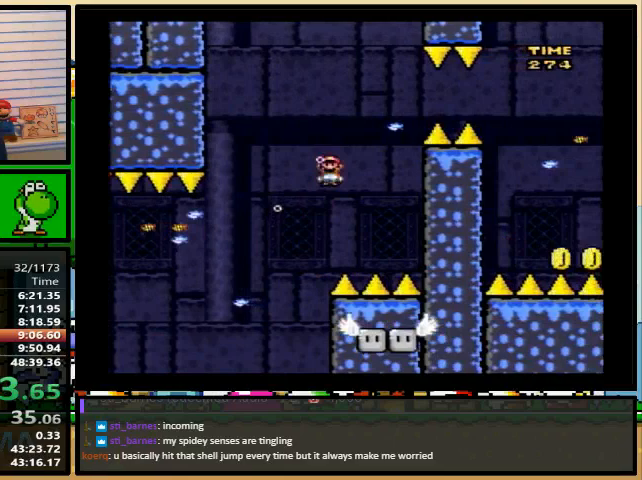
{"buttons": ["Y", "DPAD_RIGHT"], "events": [[100, "DPAD_UP", "down"], [133, "DPAD_LEFT", "up"], [133, "DPAD_RIGHT", "down"], [133, "DPAD_UP", "up"], [167, "A", "up"]]}
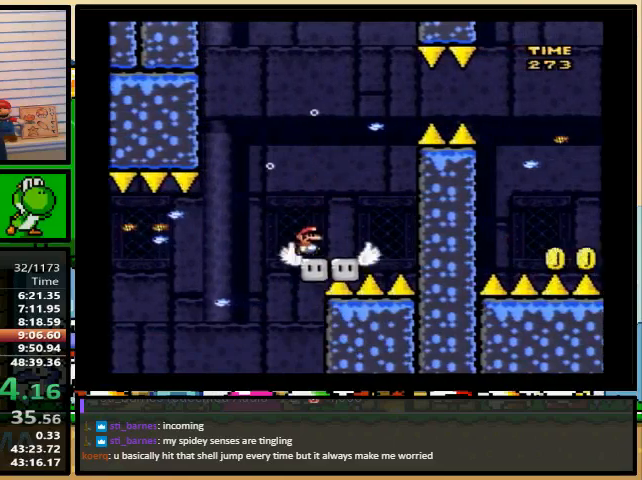
{"buttons": ["B", "Y", "DPAD_RIGHT"], "events": [[33, "B", "down"], [67, "DPAD_UP", "down"], [100, "DPAD_LEFT", "down"], [100, "DPAD_RIGHT", "up"], [133, "DPAD_UP", "up"], [367, "DPAD_LEFT", "up"], [367, "DPAD_RIGHT", "down"]]}
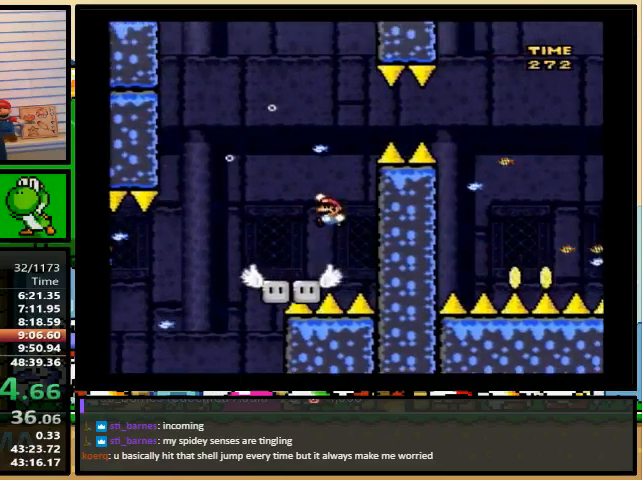
{"buttons": ["B", "Y", "DPAD_RIGHT"], "events": []}
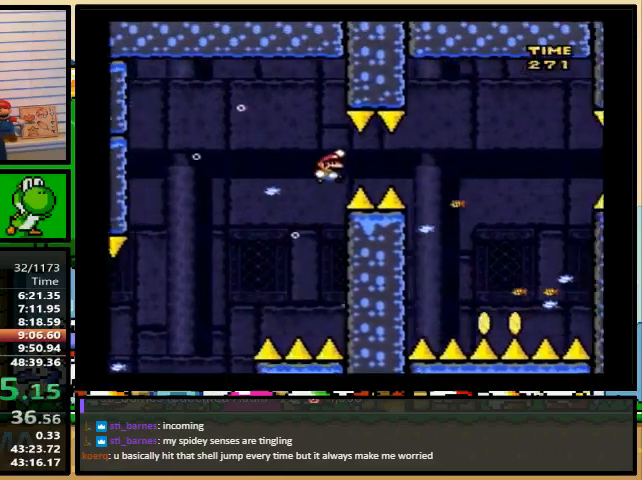
{"buttons": ["B", "Y"], "events": [[133, "DPAD_RIGHT", "up"], [133, "DPAD_UP", "down"], [167, "DPAD_RIGHT", "down"], [167, "DPAD_UP", "up"], [200, "DPAD_LEFT", "down"], [200, "DPAD_RIGHT", "up"], [233, "DPAD_UP", "down"], [267, "DPAD_LEFT", "up"], [267, "DPAD_RIGHT", "down"], [300, "DPAD_UP", "up"], [333, "DPAD_RIGHT", "up"]]}
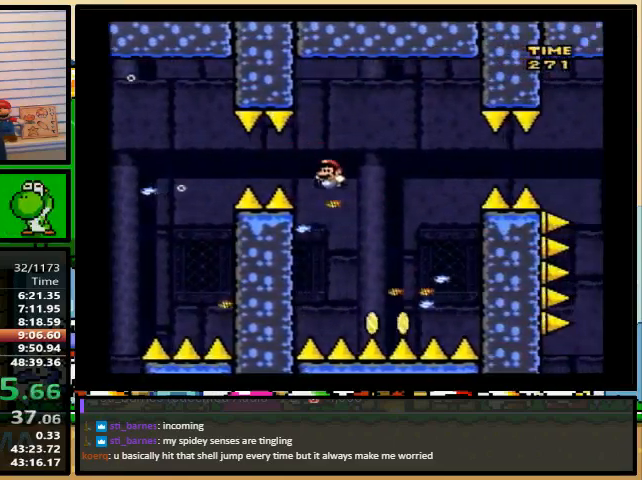
{"buttons": ["Y", "DPAD_RIGHT"], "events": [[167, "DPAD_RIGHT", "down"], [400, "B", "up"]]}
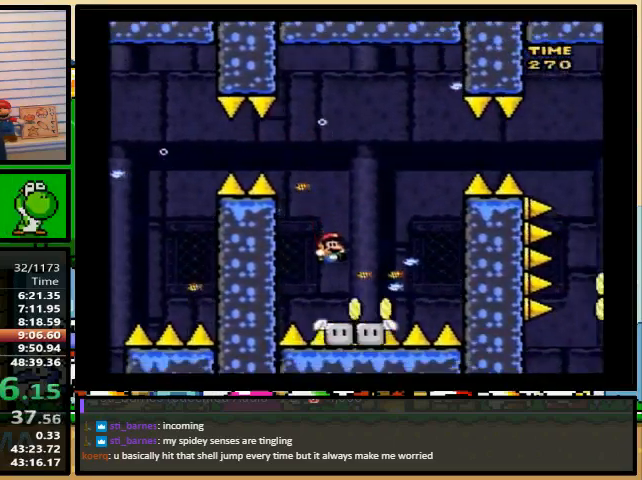
{"buttons": ["B", "Y", "DPAD_RIGHT"], "events": [[33, "B", "down"], [67, "DPAD_UP", "down"], [100, "DPAD_LEFT", "down"], [100, "DPAD_UP", "up"], [333, "DPAD_LEFT", "up"]]}
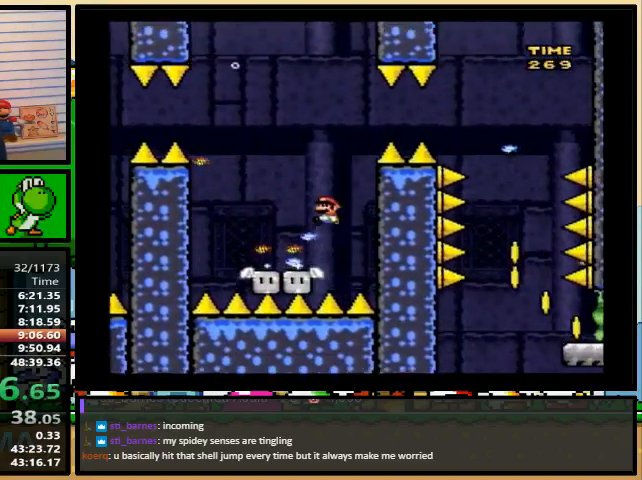
{"buttons": ["Y", "DPAD_RIGHT"], "events": [[467, "B", "up"]]}
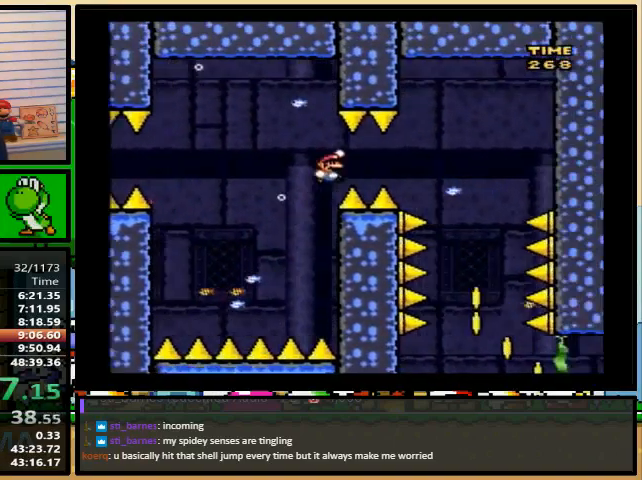
{"buttons": ["Y", "DPAD_RIGHT"], "events": [[200, "DPAD_LEFT", "down"], [367, "DPAD_RIGHT", "up"], [367, "DPAD_UP", "down"], [400, "DPAD_LEFT", "up"], [400, "DPAD_RIGHT", "down"], [400, "DPAD_UP", "up"]]}
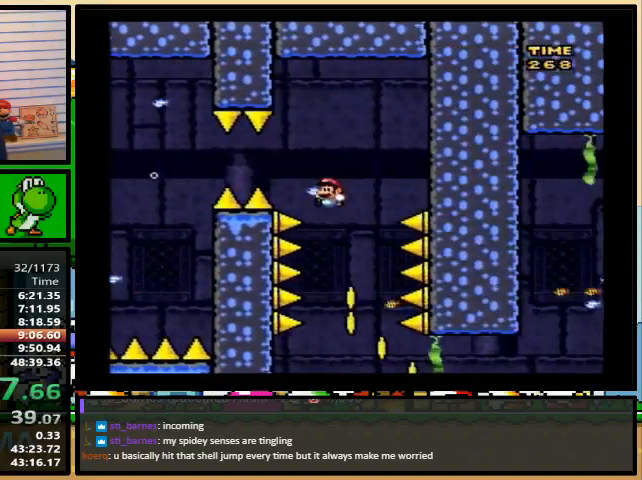
{"buttons": ["Y", "DPAD_RIGHT"], "events": [[67, "DPAD_RIGHT", "up"], [333, "DPAD_RIGHT", "down"]]}
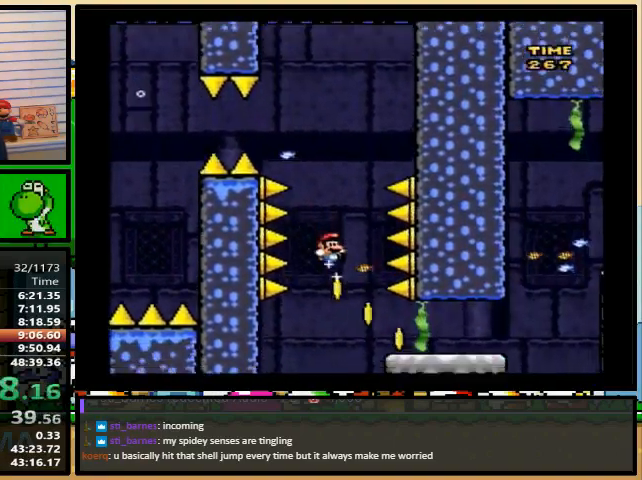
{"buttons": ["Y", "DPAD_RIGHT"], "events": [[67, "DPAD_UP", "down"], [233, "DPAD_UP", "up"]]}
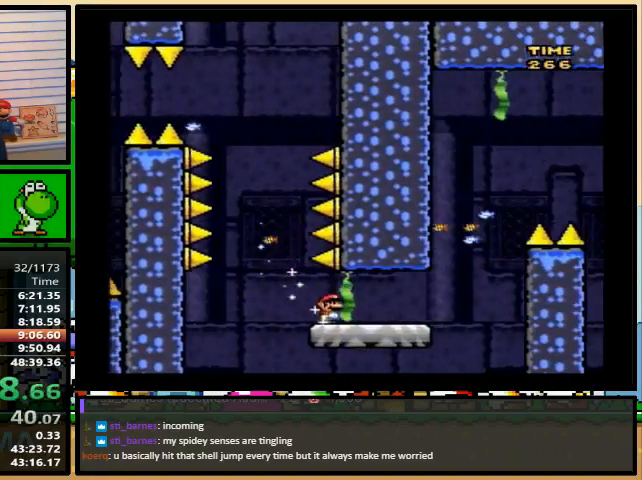
{"buttons": ["A", "Y", "DPAD_RIGHT"], "events": [[67, "A", "down"], [167, "DPAD_LEFT", "down"], [167, "DPAD_RIGHT", "up"], [233, "DPAD_UP", "down"], [267, "DPAD_LEFT", "up"], [300, "DPAD_RIGHT", "down"], [300, "DPAD_UP", "up"]]}
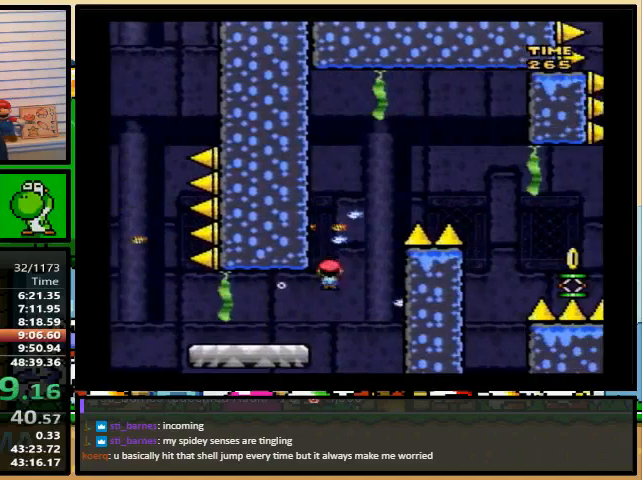
{"buttons": ["Y", "DPAD_RIGHT"], "events": [[300, "A", "up"]]}
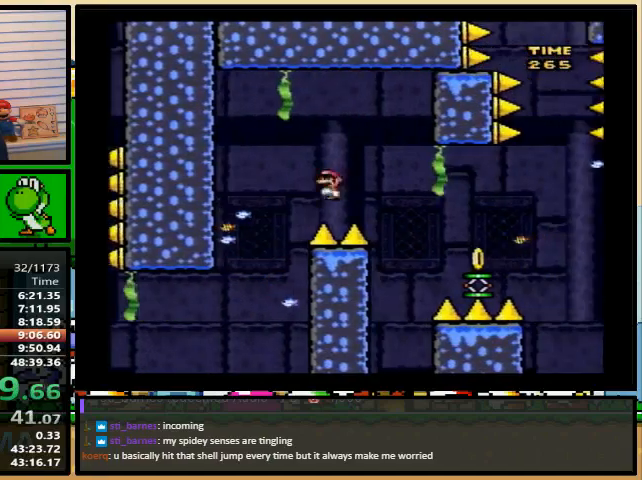
{"buttons": ["B", "Y", "DPAD_RIGHT"], "events": [[500, "B", "down"]]}
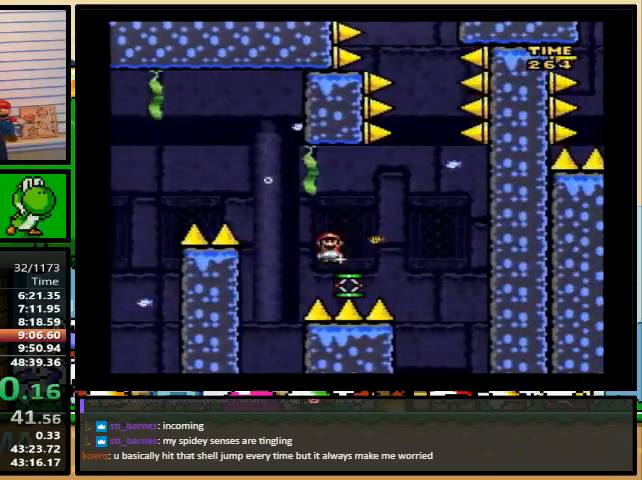
{"buttons": ["B", "Y", "DPAD_RIGHT"], "events": []}